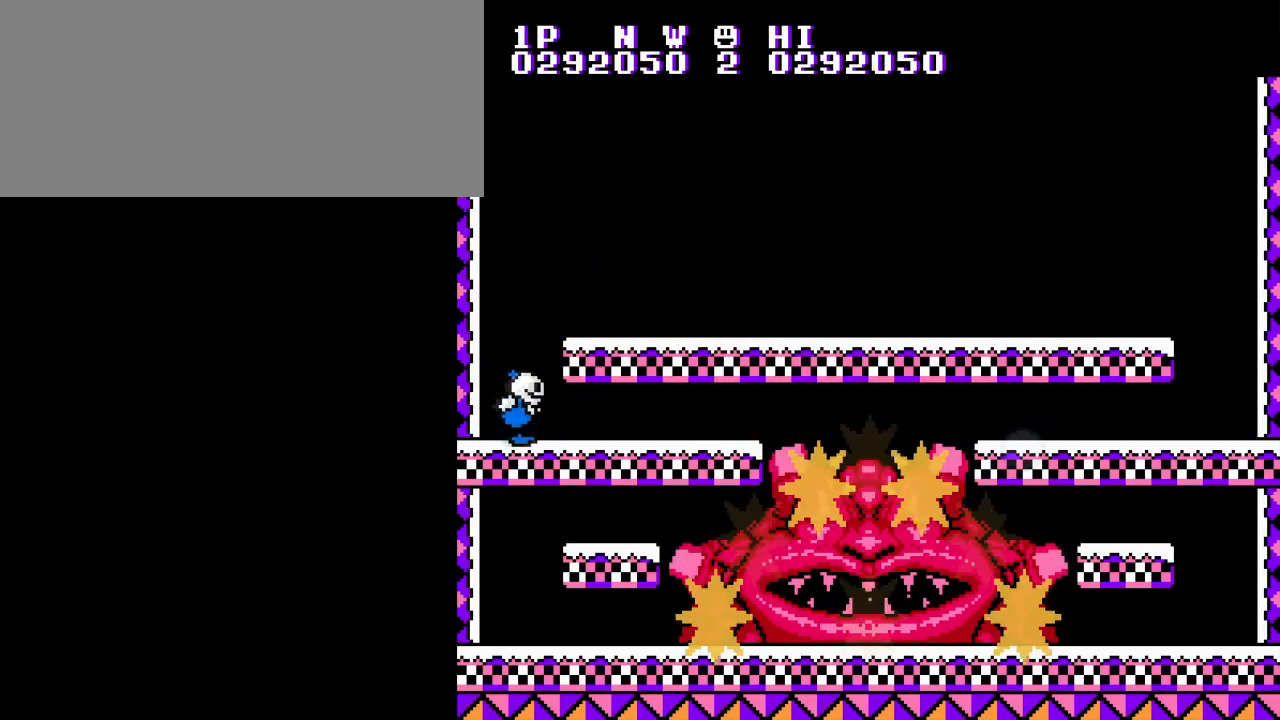
Gameplay with a controller (Nintendo layout); each line is a JSON object with the inputs held at the frame after it. "events" lists button and stick changes between this image and that frame as [ms after this image, input, new state], when the widget could be followed in between. Not read: L3 R3.
{"buttons": ["B"], "events": [[116, "B", "down"], [166, "B", "up"], [283, "B", "down"], [367, "B", "up"], [483, "B", "down"]]}
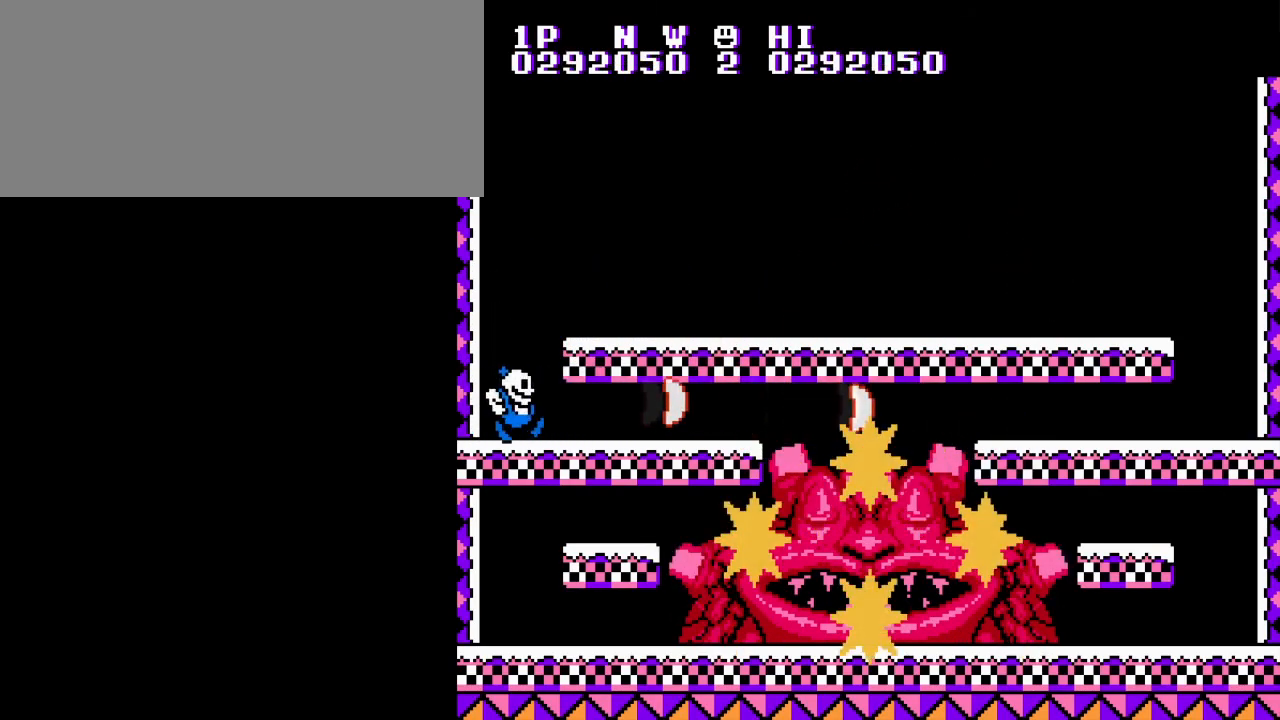
{"buttons": [], "events": [[50, "B", "up"], [184, "B", "down"], [250, "B", "up"], [367, "B", "down"], [450, "B", "up"]]}
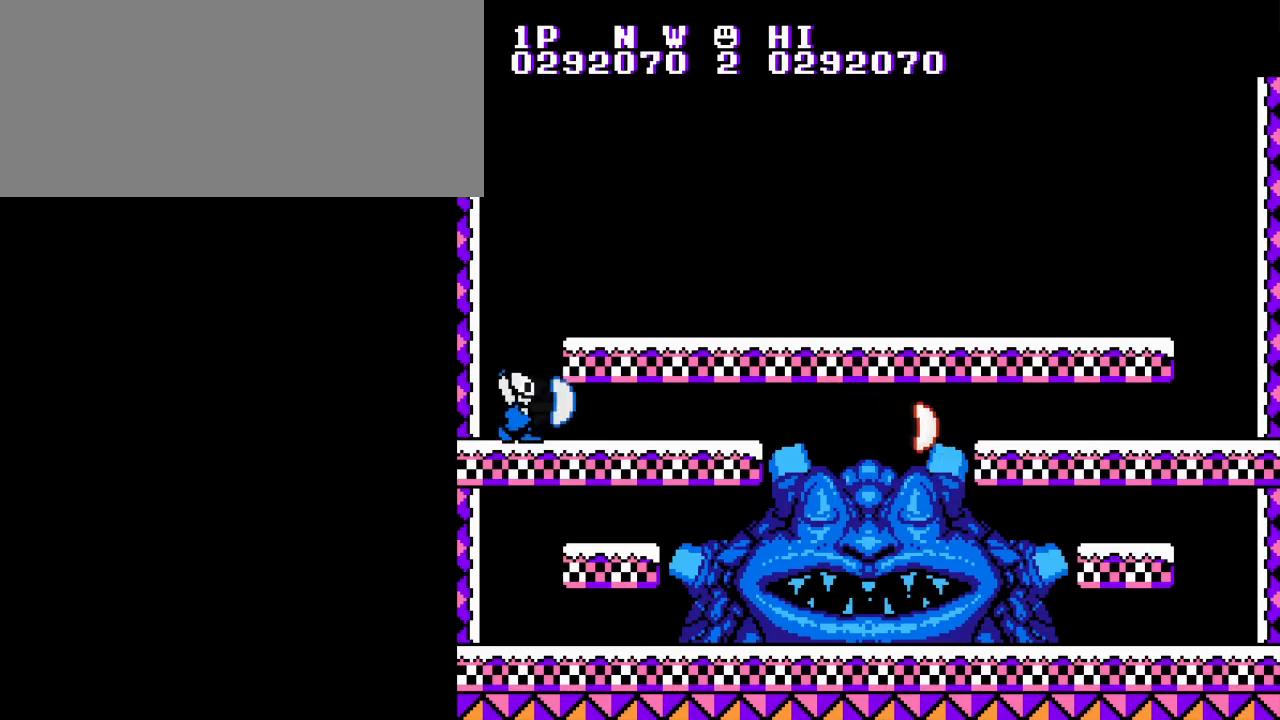
{"buttons": ["B"], "events": [[66, "B", "down"], [166, "B", "up"], [250, "B", "down"], [350, "B", "up"], [450, "B", "down"]]}
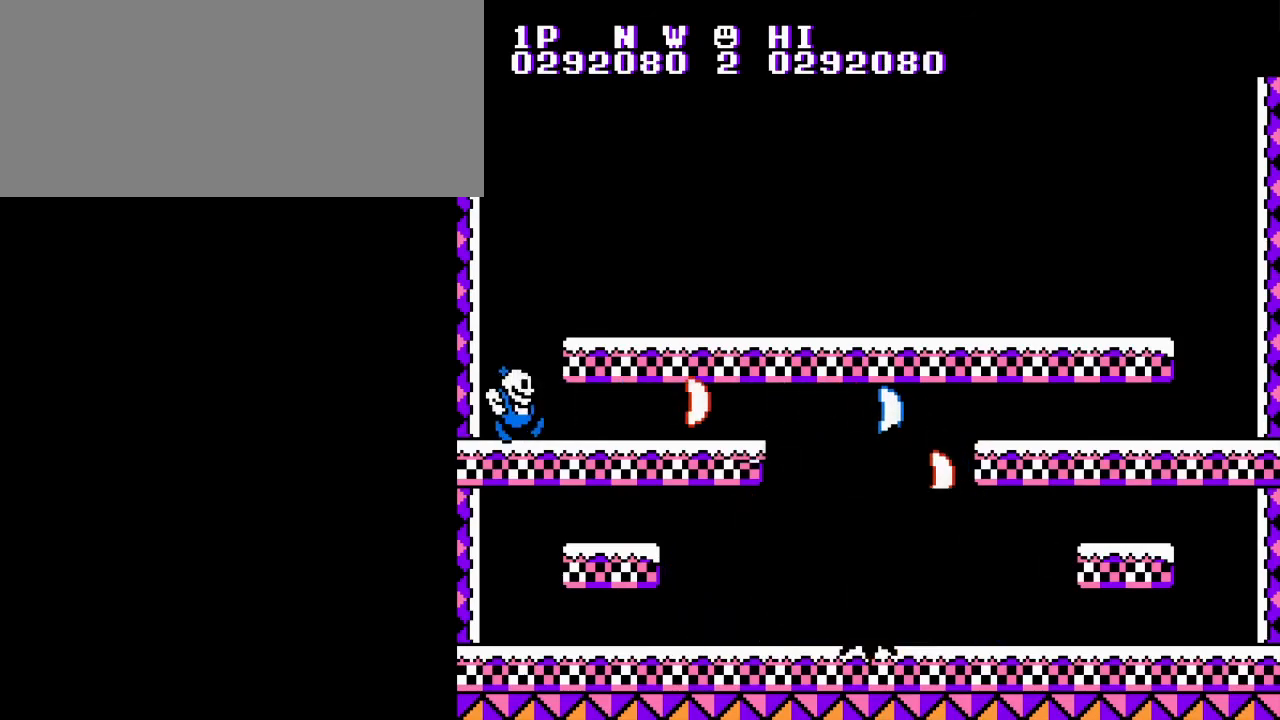
{"buttons": ["DPAD_RIGHT"], "events": [[67, "B", "up"], [150, "B", "down"], [250, "B", "up"], [367, "B", "down"], [467, "B", "up"], [467, "DPAD_RIGHT", "down"]]}
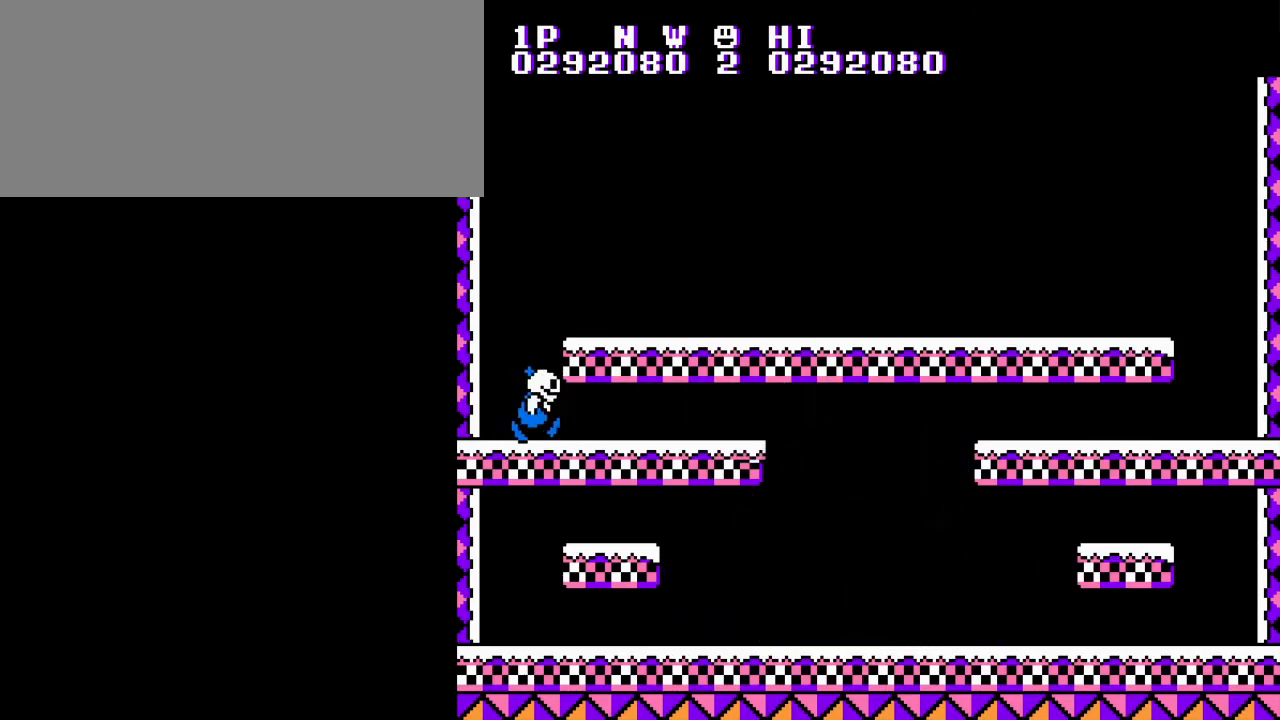
{"buttons": ["B", "DPAD_RIGHT"]}
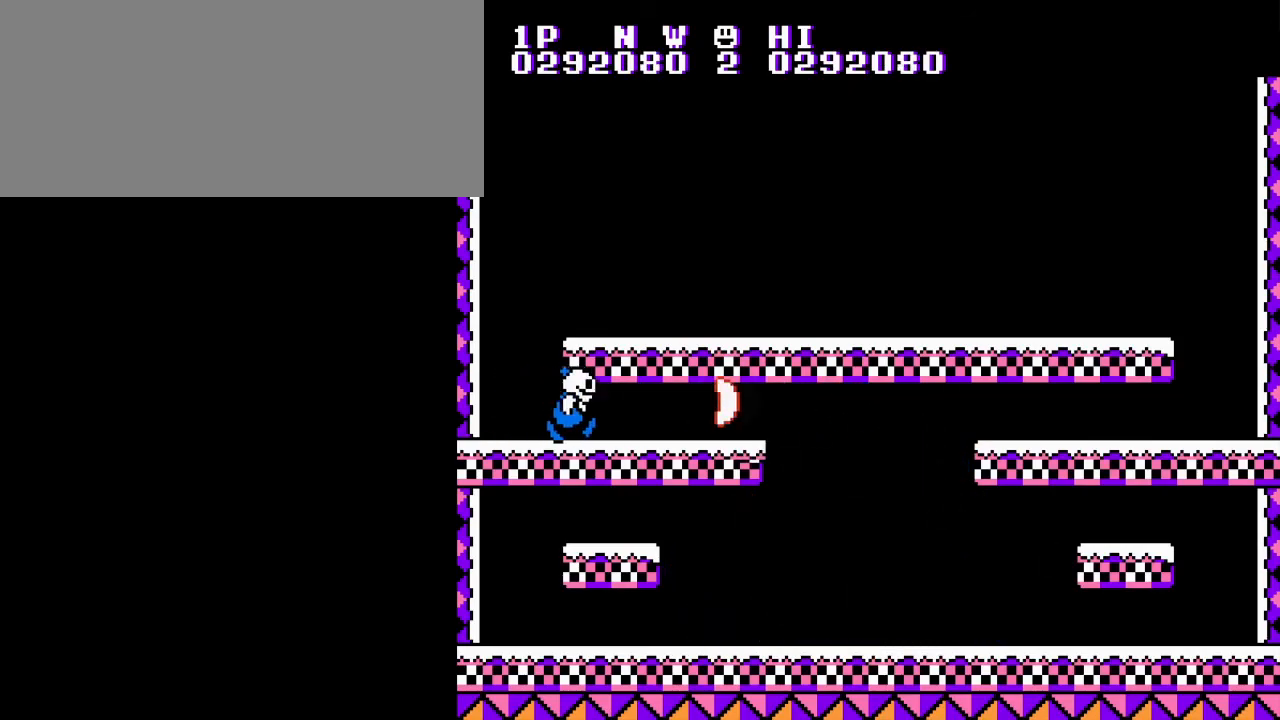
{"buttons": []}
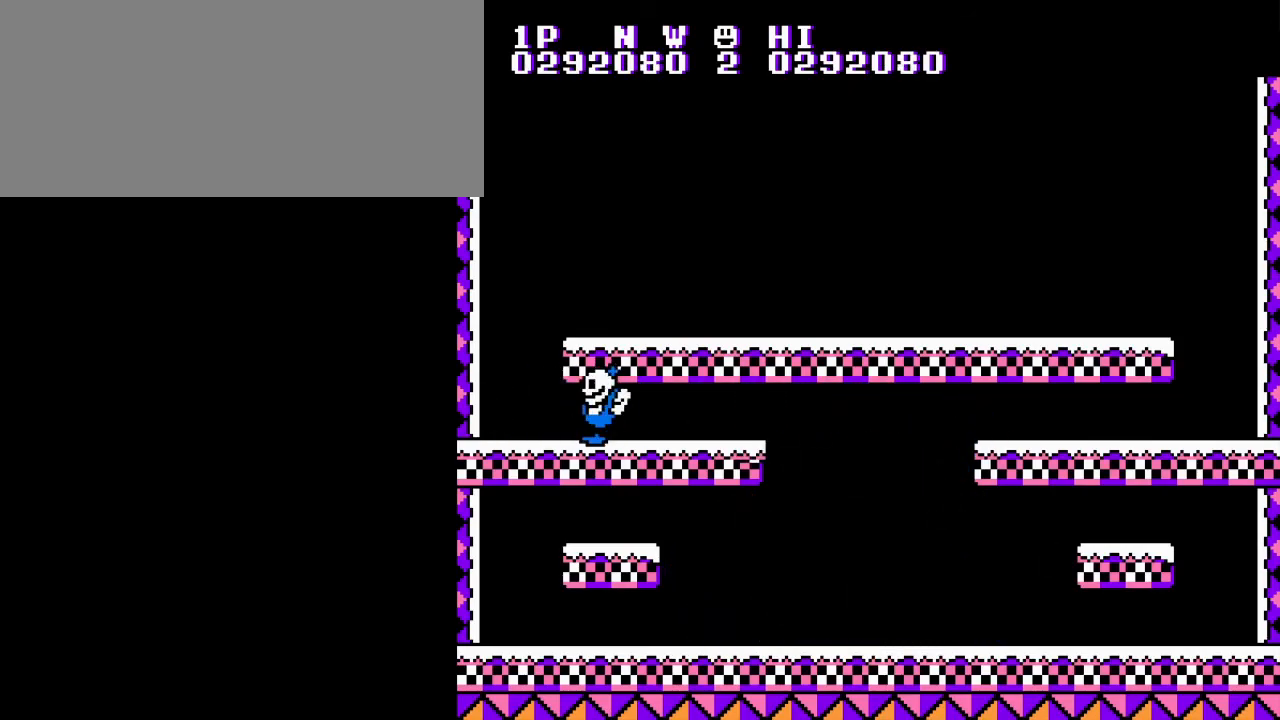
{"buttons": [], "events": []}
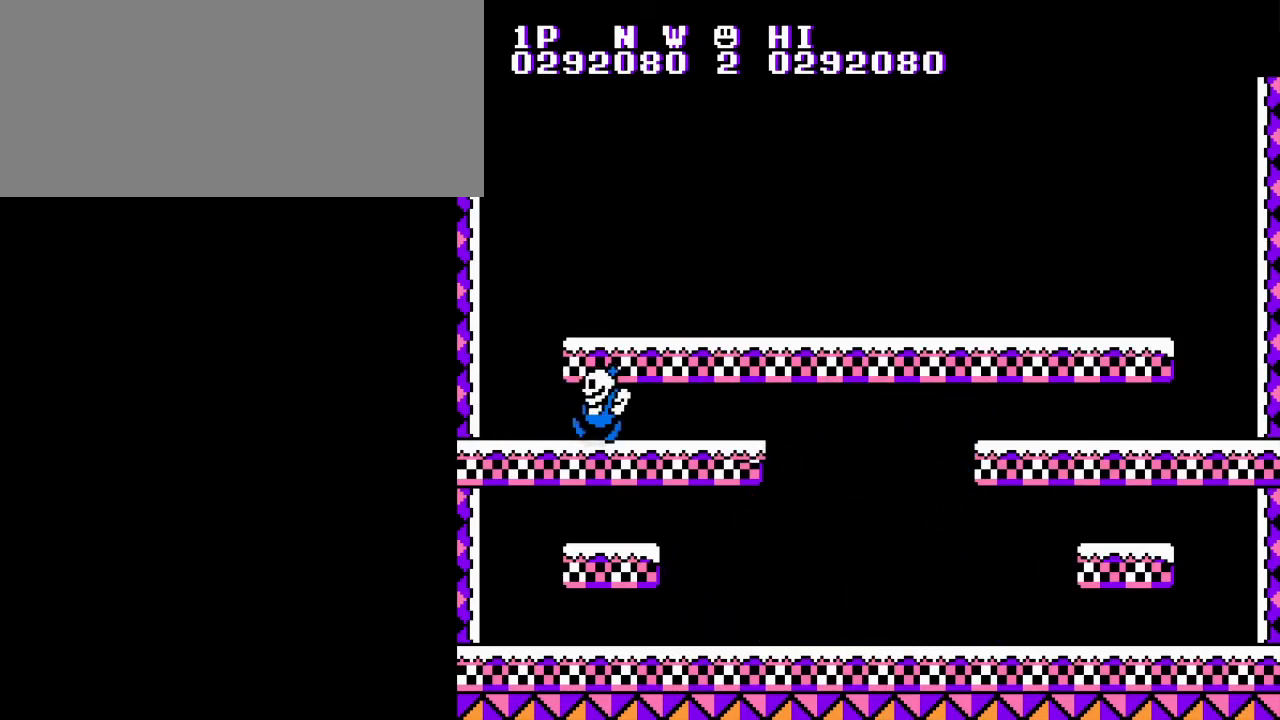
{"buttons": [], "events": []}
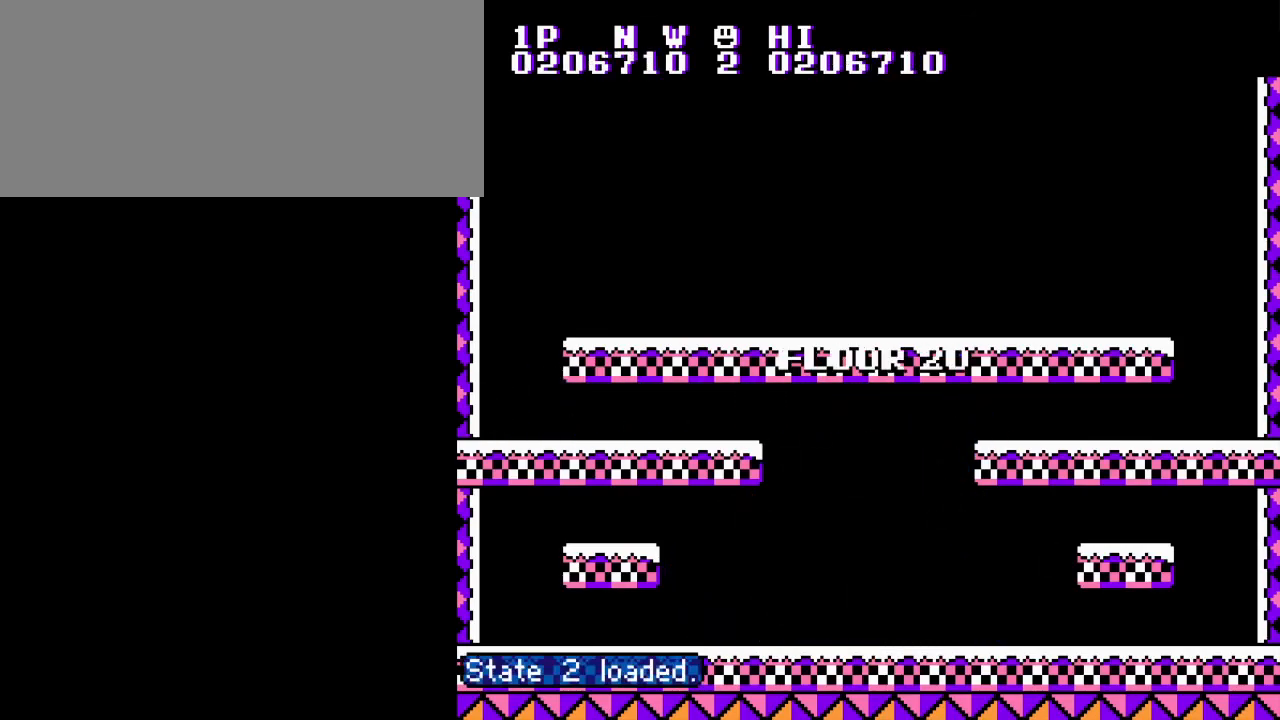
{"buttons": [], "events": []}
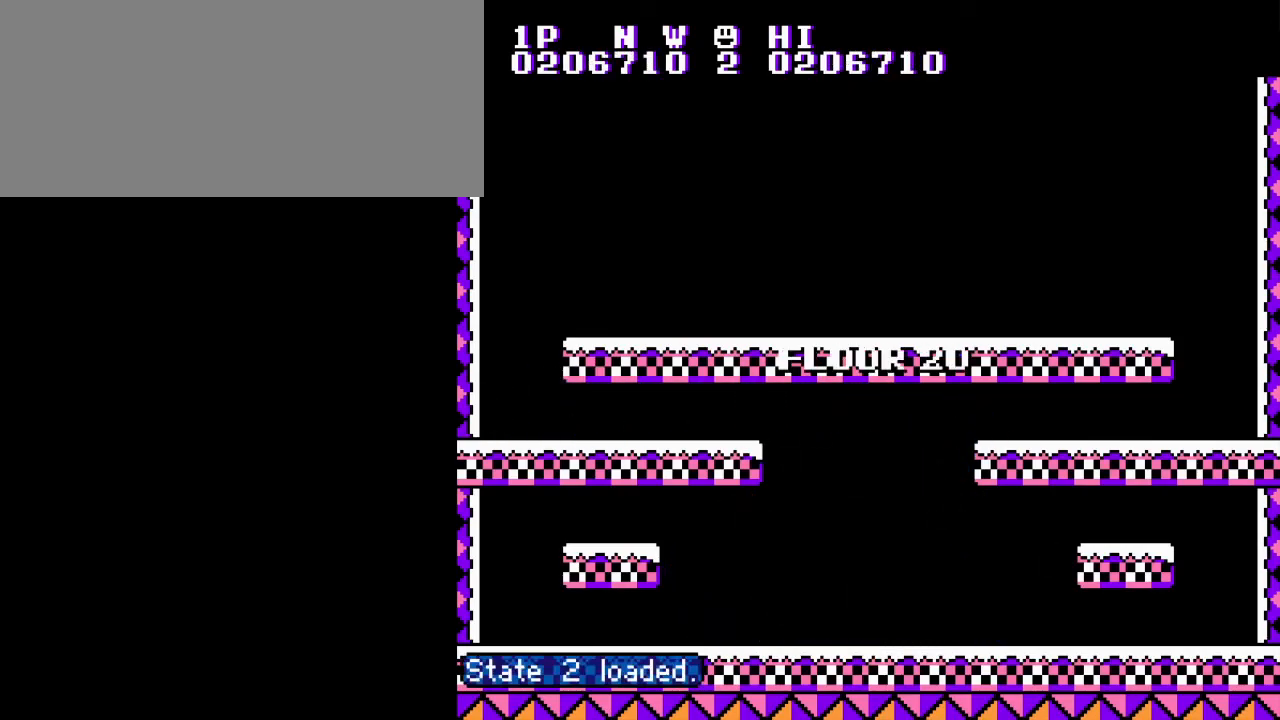
{"buttons": [], "events": []}
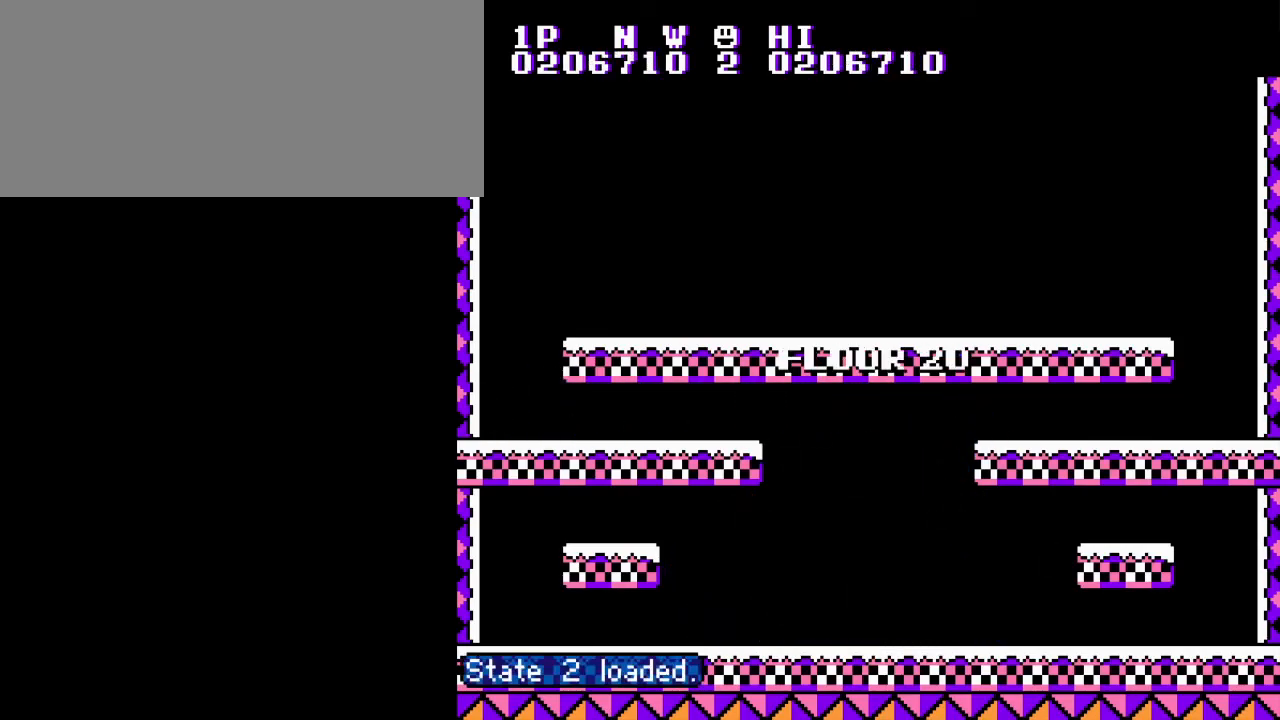
{"buttons": [], "events": [[83, "DPAD_LEFT", "down"], [434, "DPAD_LEFT", "up"]]}
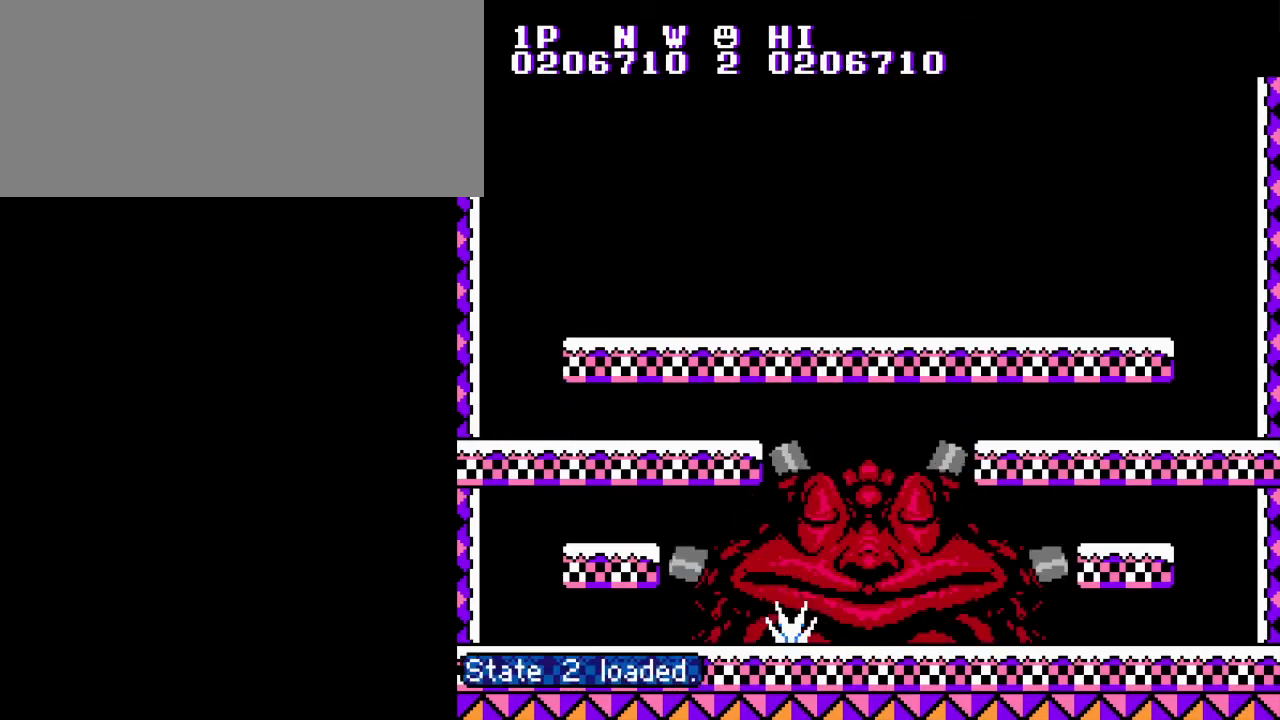
{"buttons": ["DPAD_LEFT"], "events": [[67, "DPAD_LEFT", "down"]]}
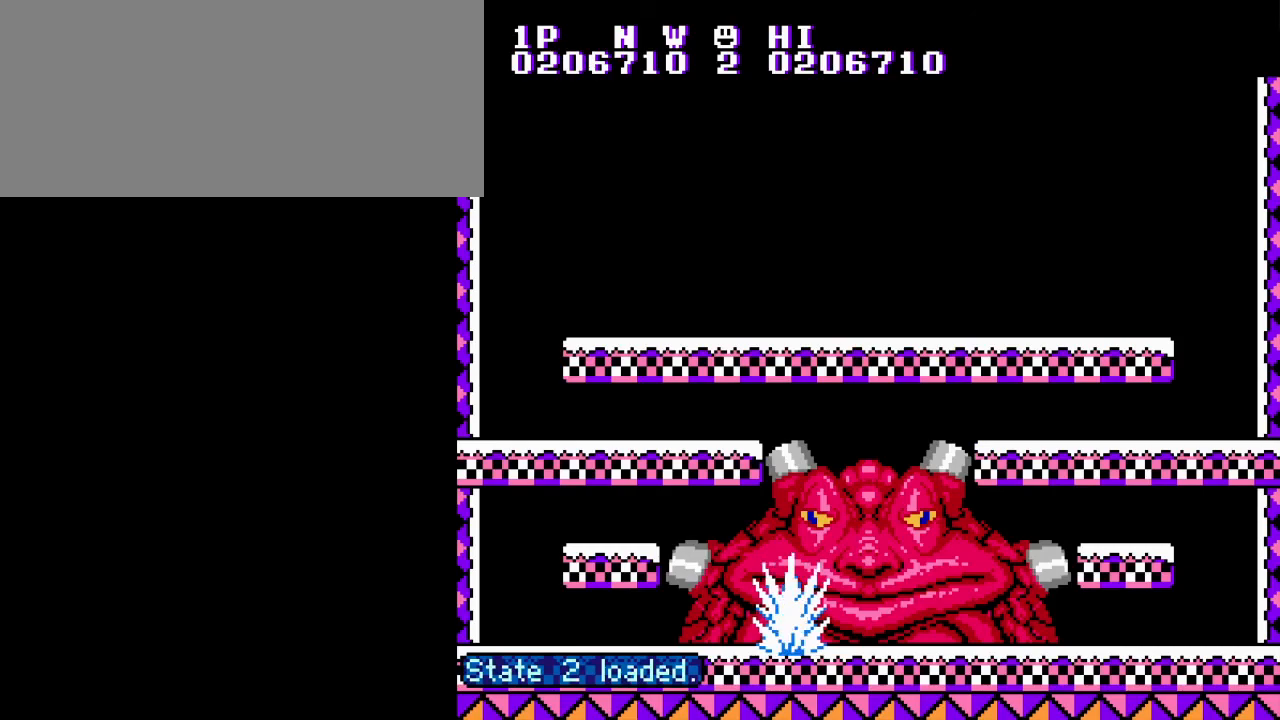
{"buttons": ["DPAD_LEFT"], "events": []}
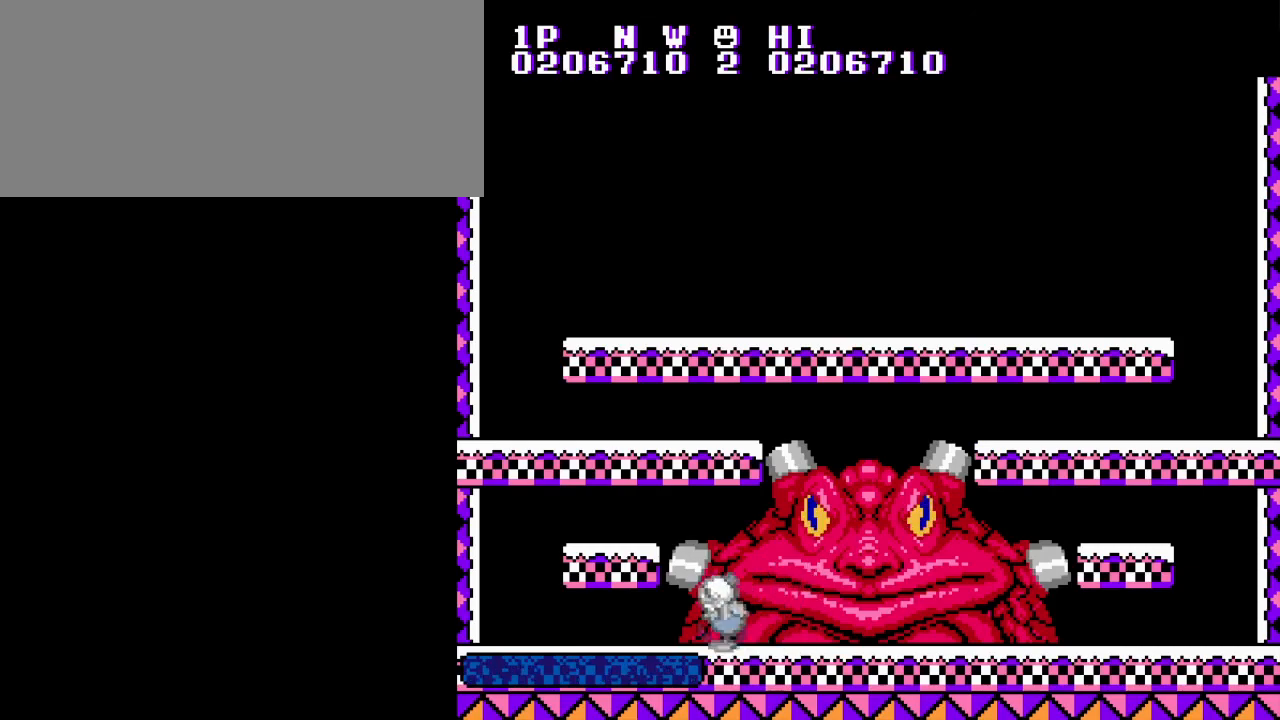
{"buttons": ["DPAD_LEFT"], "events": []}
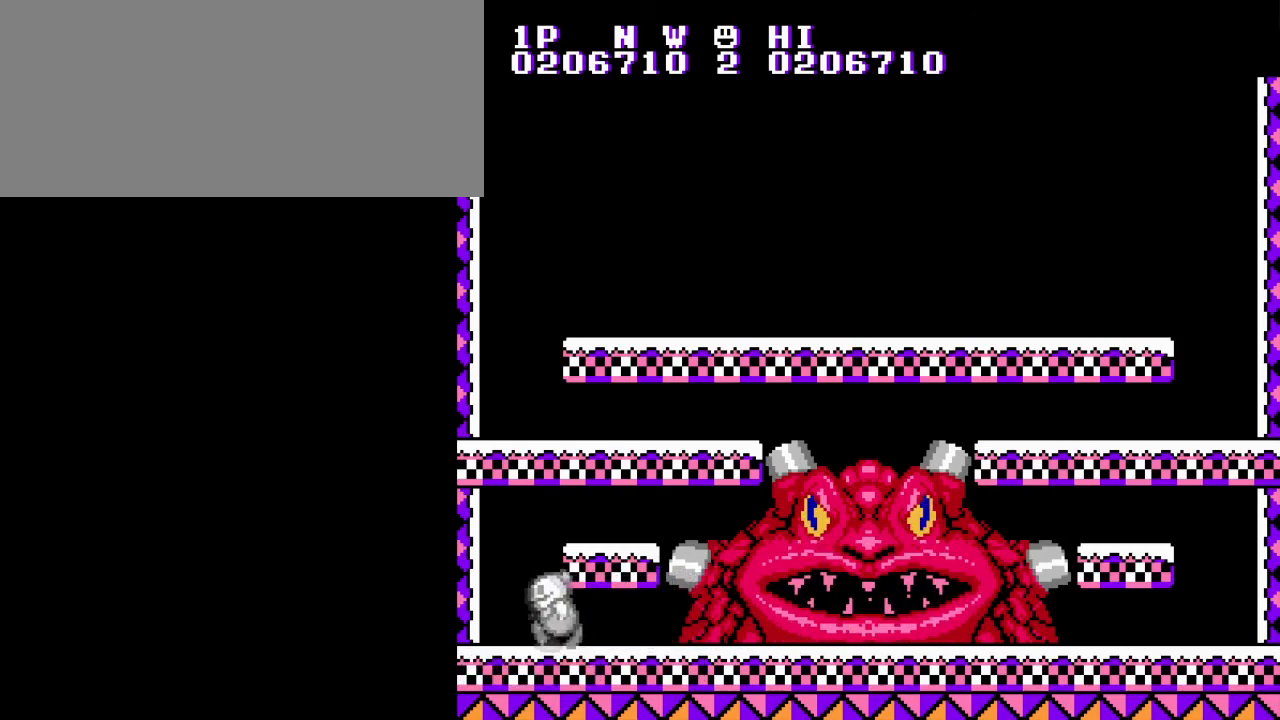
{"buttons": ["B"], "events": [[50, "A", "down"], [83, "DPAD_UP", "down"], [100, "B", "down"], [100, "DPAD_RIGHT", "down"], [117, "DPAD_LEFT", "up"], [133, "DPAD_UP", "up"], [167, "A", "up"], [200, "DPAD_RIGHT", "up"], [217, "B", "up"], [267, "B", "down"], [384, "B", "up"], [400, "DPAD_RIGHT", "down"], [434, "B", "down"], [450, "DPAD_RIGHT", "up"]]}
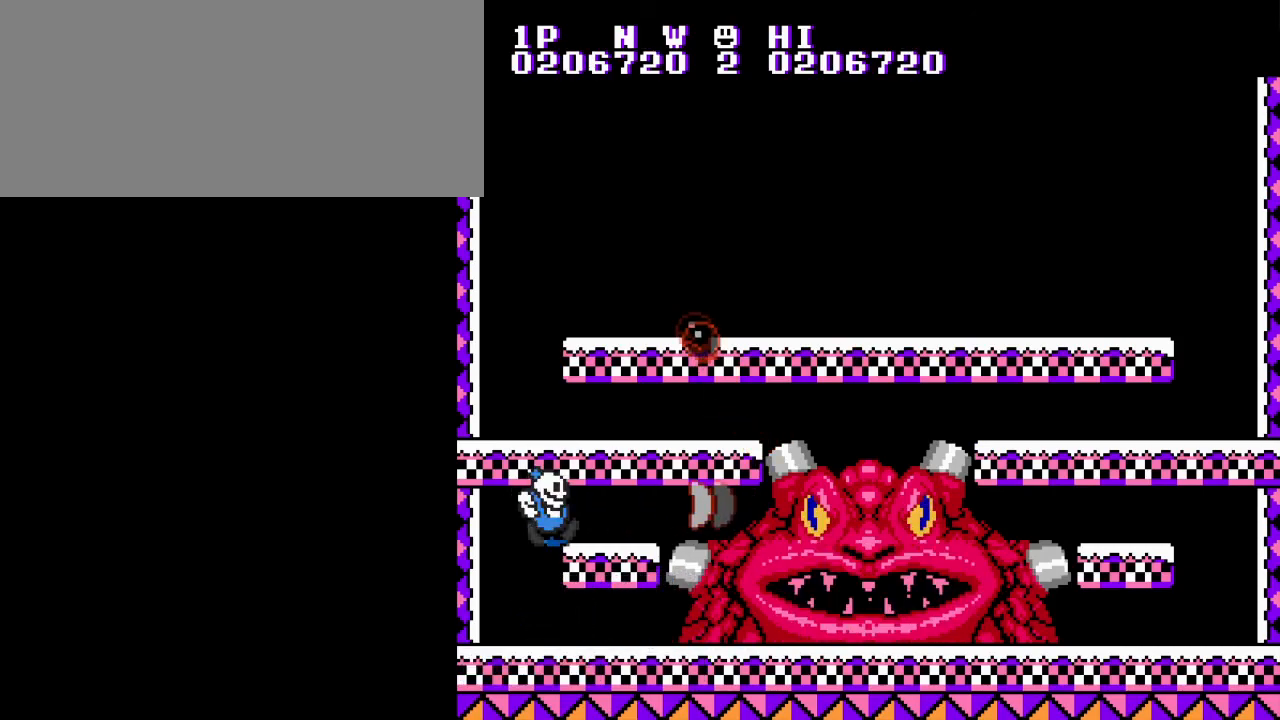
{"buttons": ["B"], "events": [[34, "B", "up"], [117, "B", "down"], [201, "B", "up"], [267, "B", "down"], [367, "B", "up"], [451, "B", "down"]]}
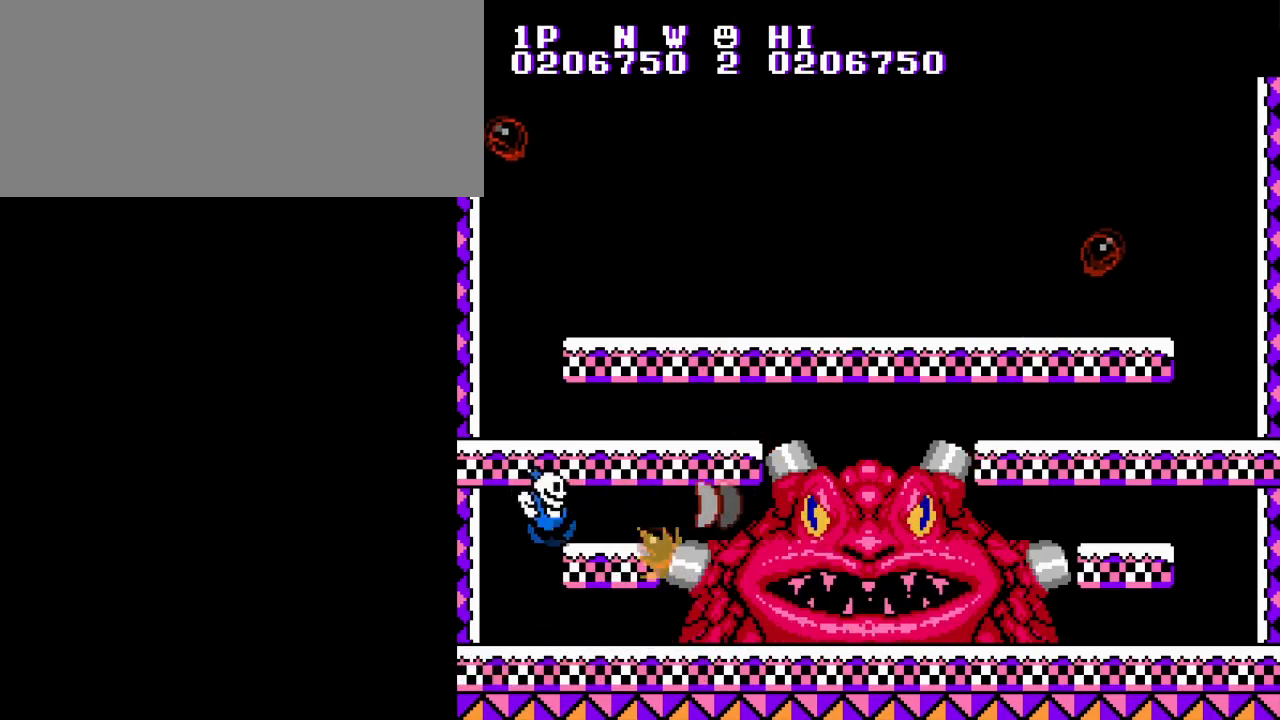
{"buttons": ["B", "DPAD_RIGHT"], "events": [[50, "B", "up"], [117, "B", "down"], [200, "B", "up"], [283, "B", "down"], [384, "B", "up"], [400, "DPAD_RIGHT", "down"], [450, "B", "down"]]}
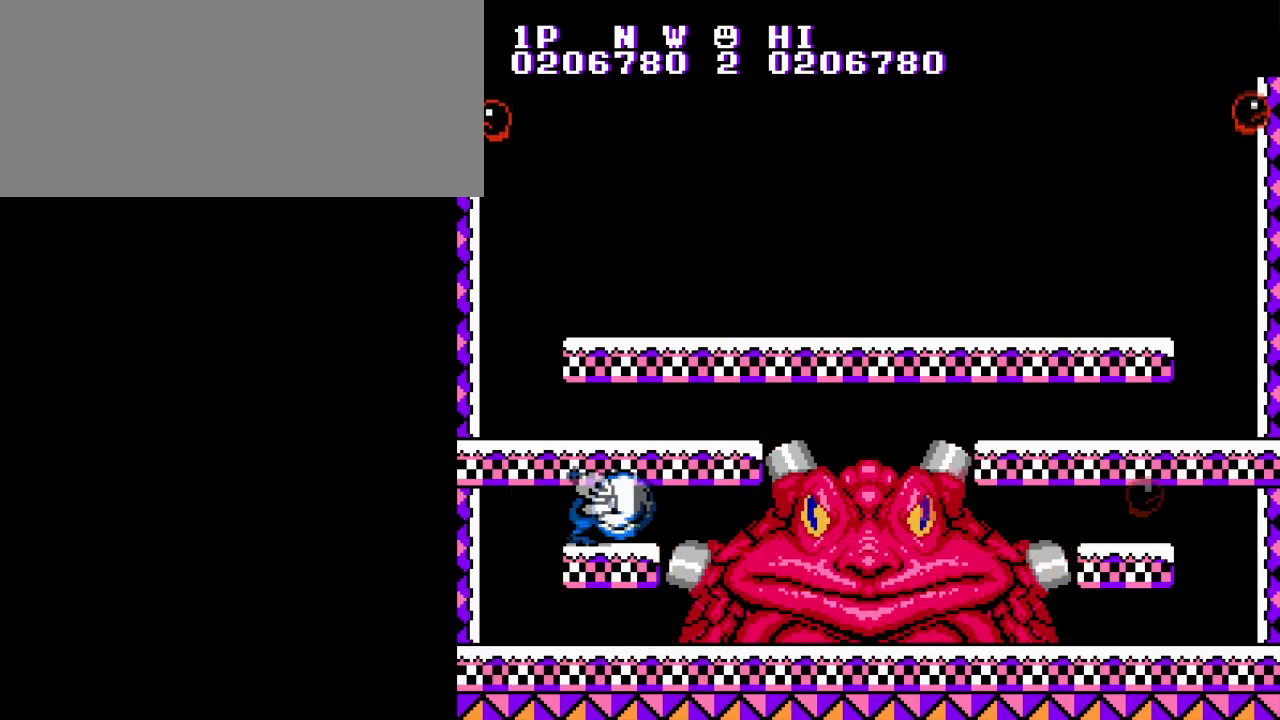
{"buttons": ["B"], "events": [[34, "B", "up"], [134, "B", "down"], [217, "A", "down"], [234, "B", "up"], [267, "DPAD_LEFT", "down"], [267, "DPAD_RIGHT", "up"], [284, "B", "down"], [351, "A", "up"], [401, "B", "up"], [417, "DPAD_LEFT", "up"], [451, "B", "down"]]}
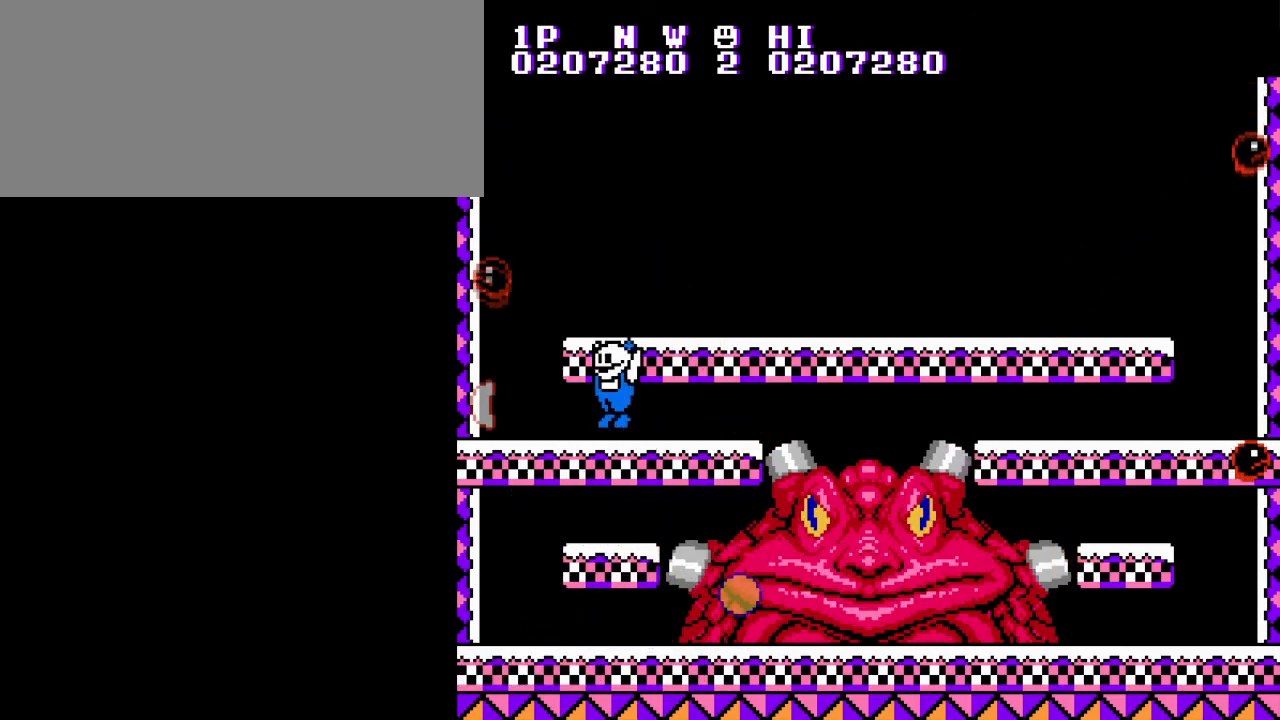
{"buttons": ["B", "DPAD_LEFT"], "events": [[50, "B", "up"], [117, "DPAD_LEFT", "down"], [133, "B", "down"], [233, "B", "up"], [317, "B", "down"], [400, "B", "up"], [500, "B", "down"]]}
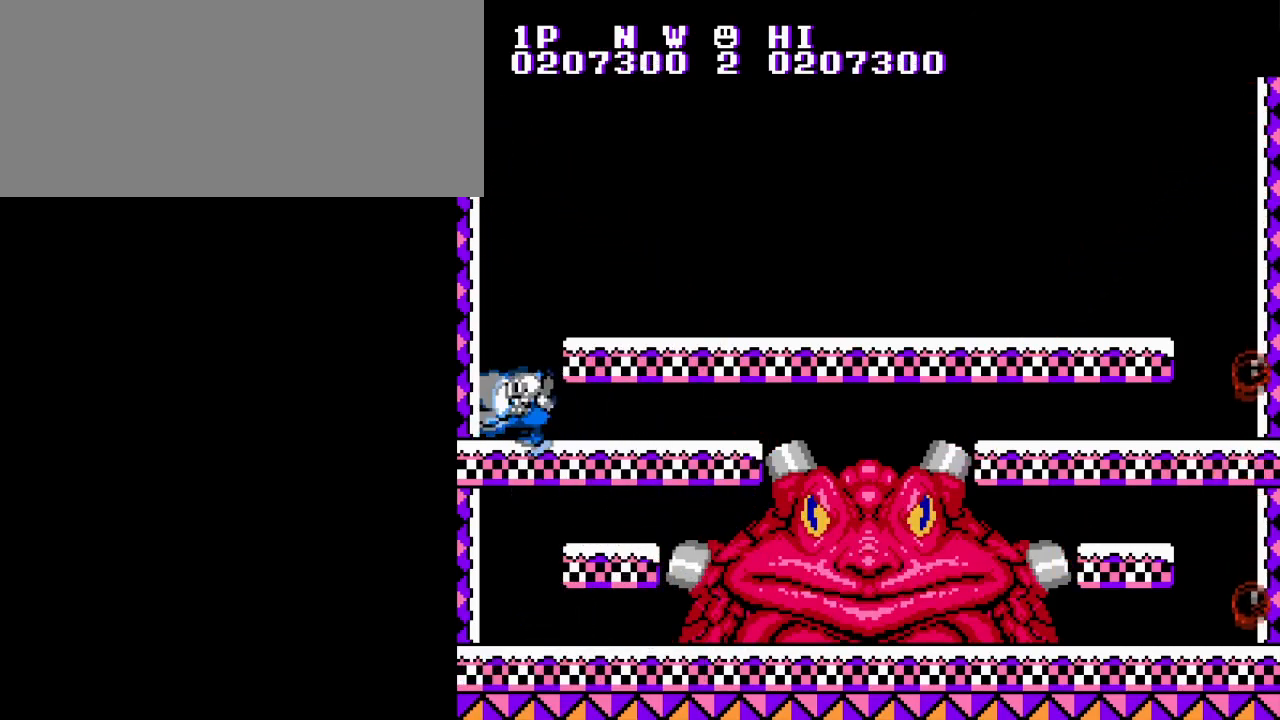
{"buttons": ["DPAD_RIGHT"], "events": [[84, "B", "up"], [100, "B", "down"], [117, "DPAD_LEFT", "up"], [117, "DPAD_RIGHT", "down"], [150, "A", "down"], [150, "B", "up"], [251, "A", "up"]]}
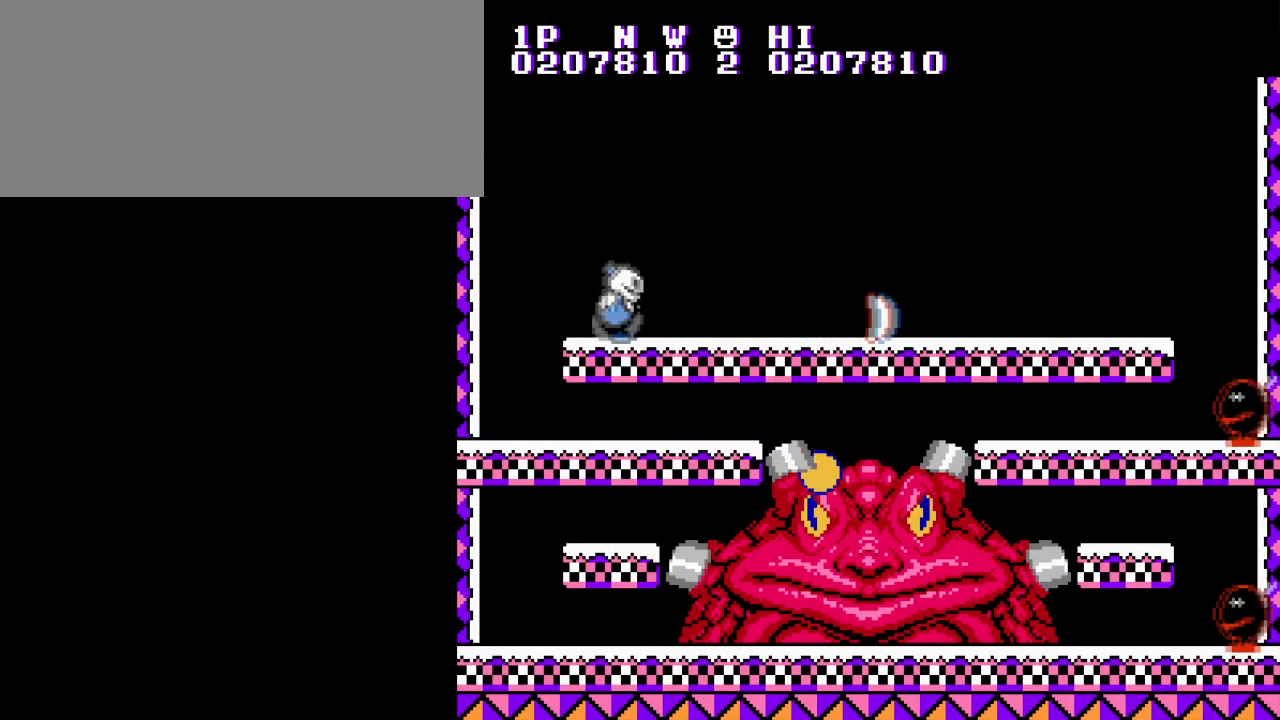
{"buttons": ["DPAD_RIGHT"], "events": []}
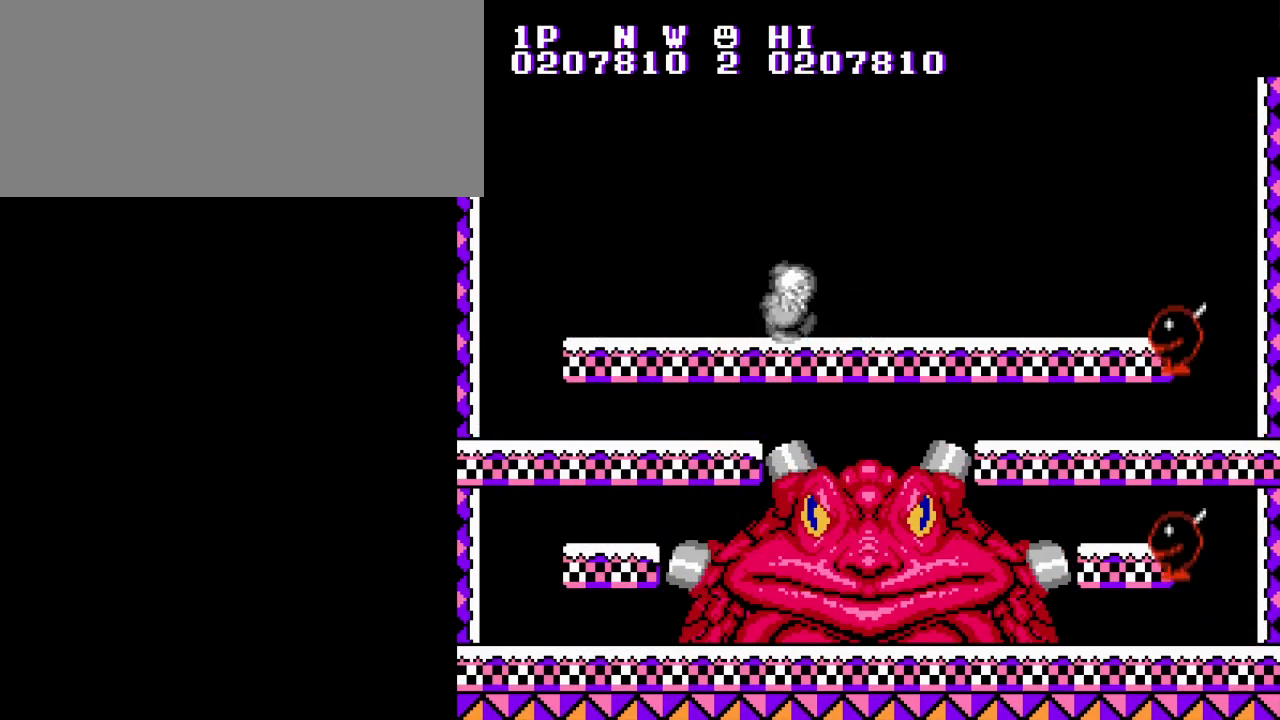
{"buttons": ["B"], "events": [[100, "B", "down"], [234, "B", "up"], [301, "B", "down"], [417, "B", "up"], [484, "B", "down"], [501, "DPAD_RIGHT", "up"]]}
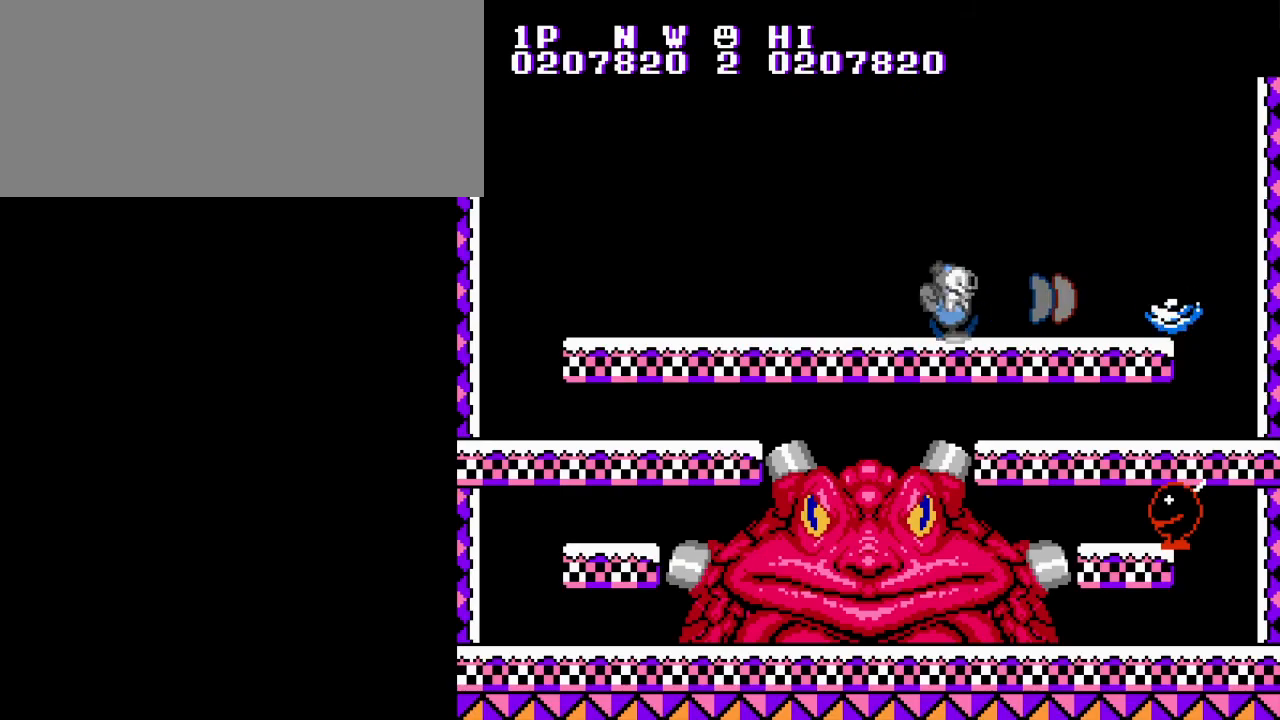
{"buttons": [], "events": [[117, "B", "up"], [400, "DPAD_RIGHT", "down"], [434, "DPAD_RIGHT", "up"]]}
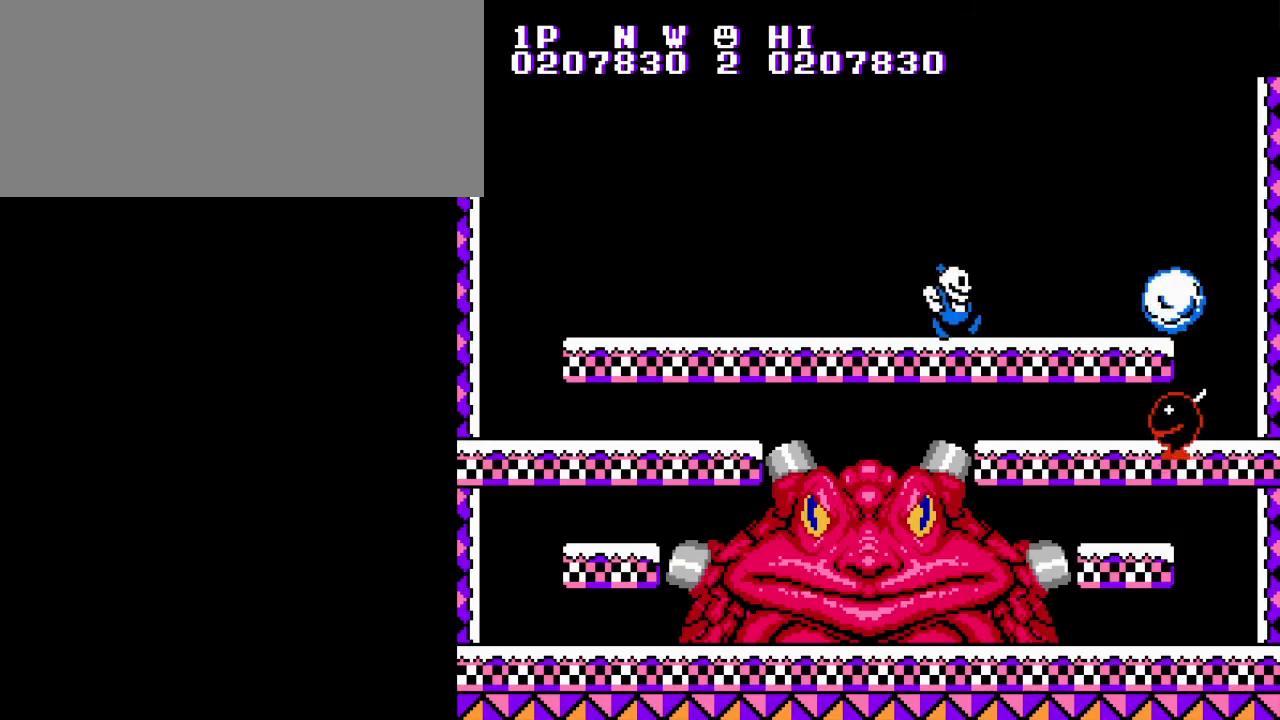
{"buttons": [], "events": []}
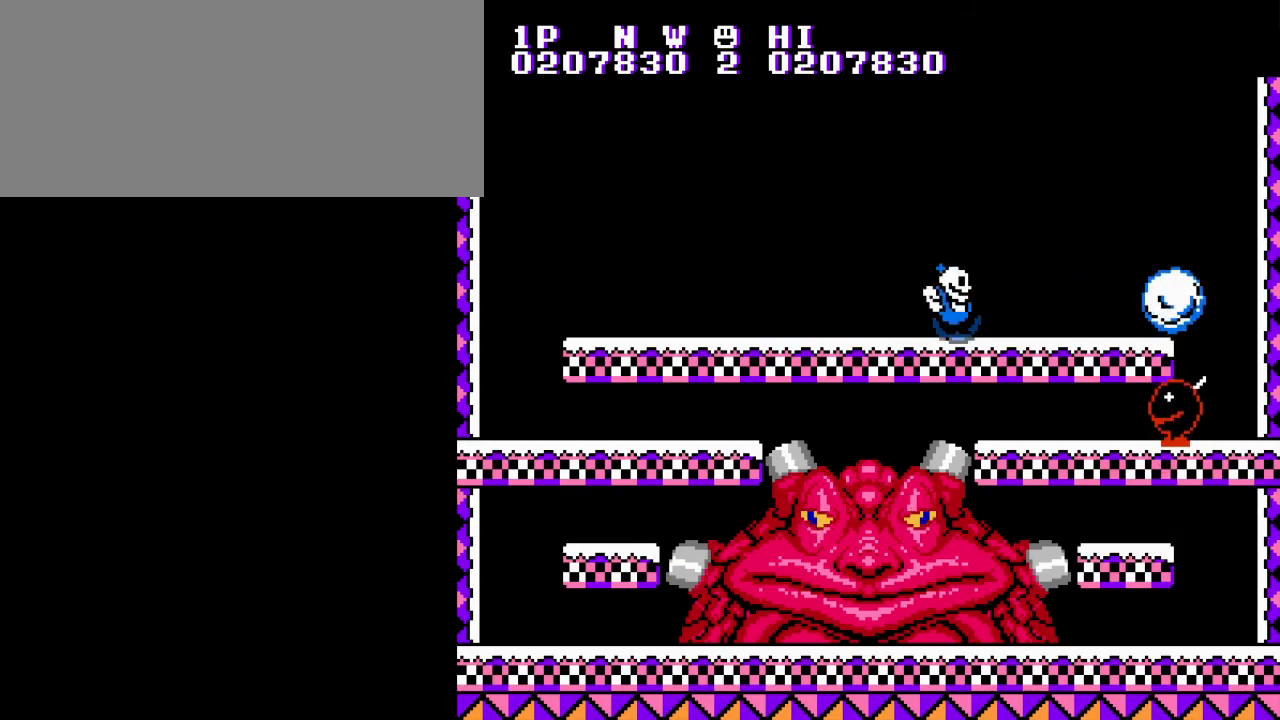
{"buttons": [], "events": [[400, "DPAD_RIGHT", "down"], [467, "DPAD_RIGHT", "up"]]}
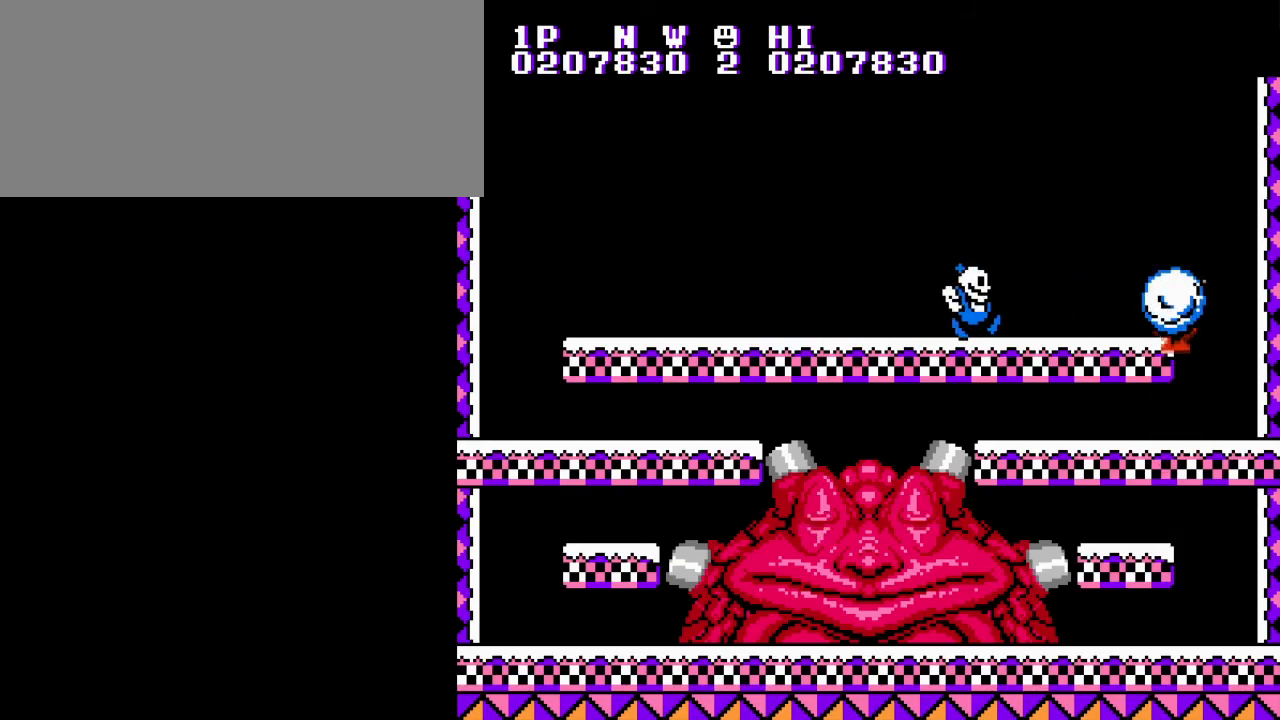
{"buttons": [], "events": []}
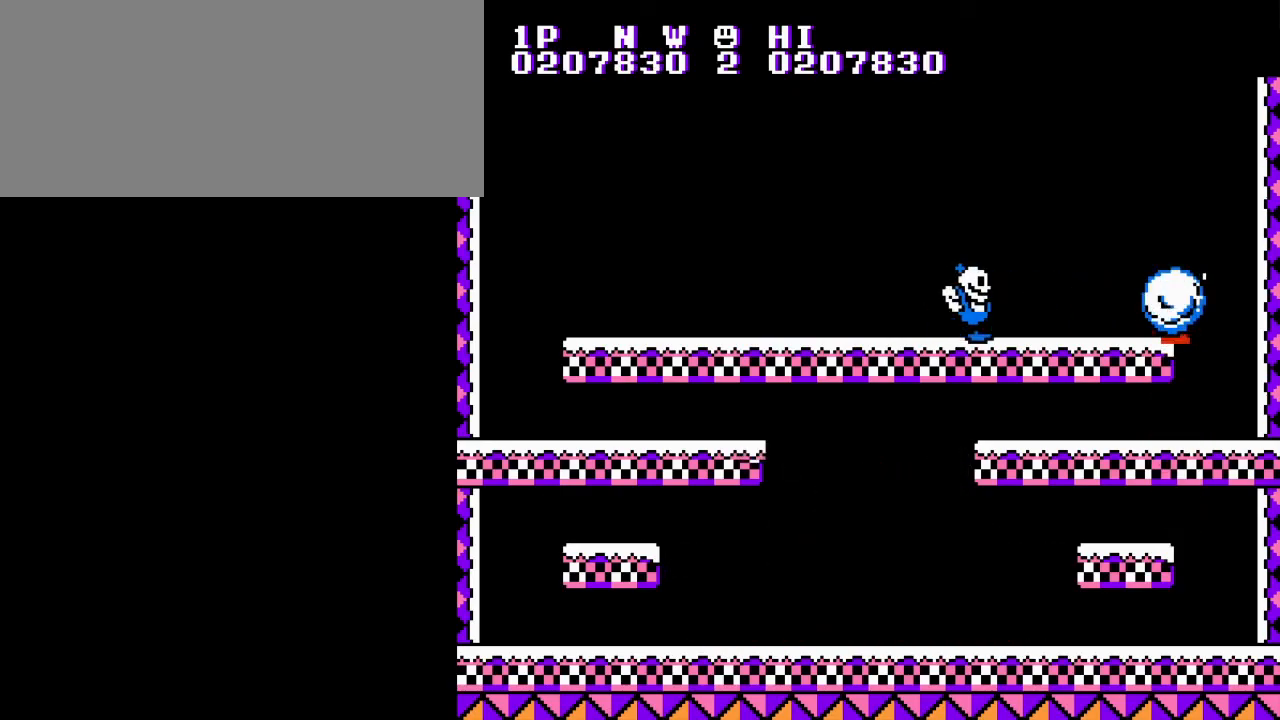
{"buttons": [], "events": [[67, "DPAD_RIGHT", "down"], [133, "B", "down"], [183, "DPAD_RIGHT", "up"], [267, "B", "up"], [333, "B", "down"], [450, "B", "up"]]}
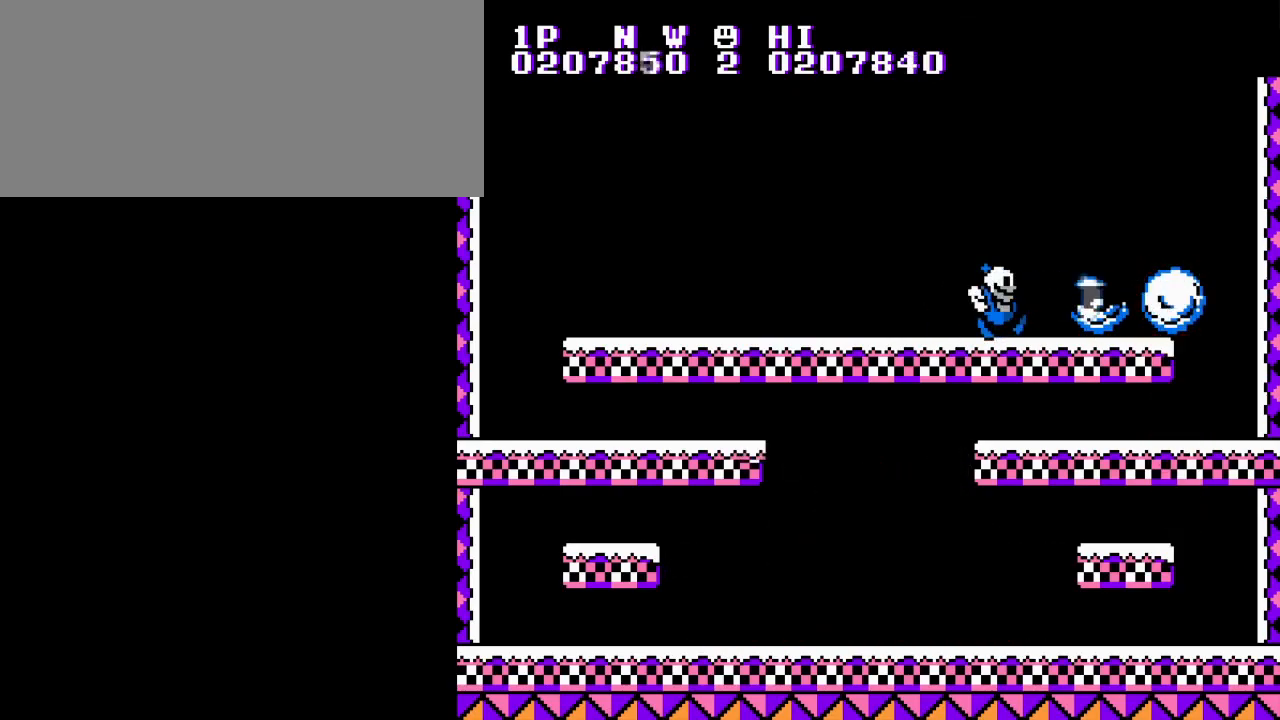
{"buttons": [], "events": [[34, "B", "down"], [100, "DPAD_RIGHT", "down"], [134, "B", "up"], [217, "DPAD_RIGHT", "up"], [351, "DPAD_RIGHT", "down"], [467, "DPAD_RIGHT", "up"]]}